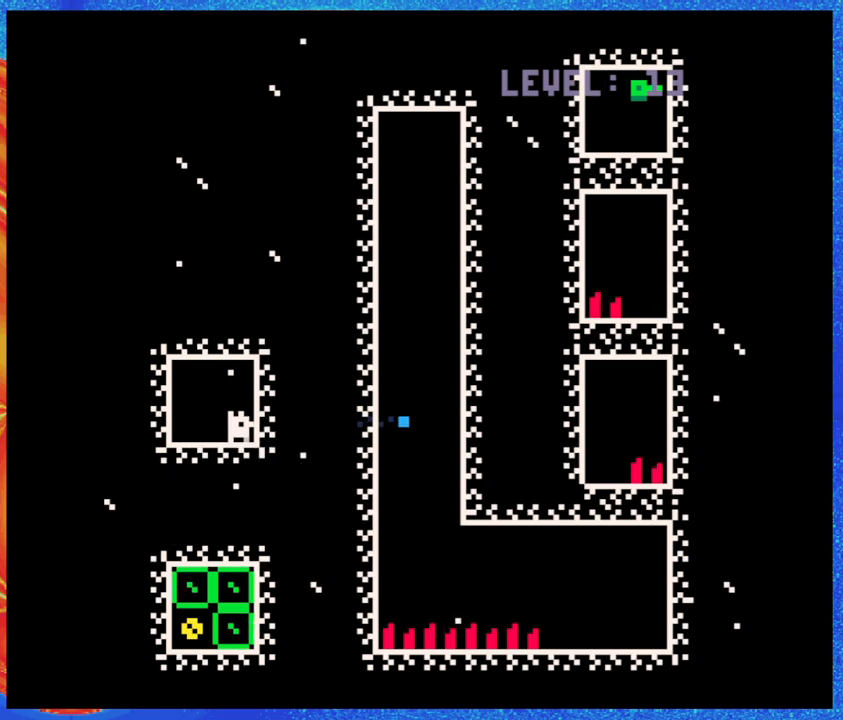
Gameplay with a controller (Nintendo layout); each line is a JSON object with the inputs held at the frame after it. "events" lists button and stick changes between this image and that frame as [ms after this image, input, new state], when the widget could be followed in between. Not read: L3 R3 left_stick right_stick.
{"buttons": ["Y", "DPAD_RIGHT"], "events": [[83, "Y", "down"], [200, "Y", "up"], [333, "DPAD_RIGHT", "down"], [467, "Y", "down"]]}
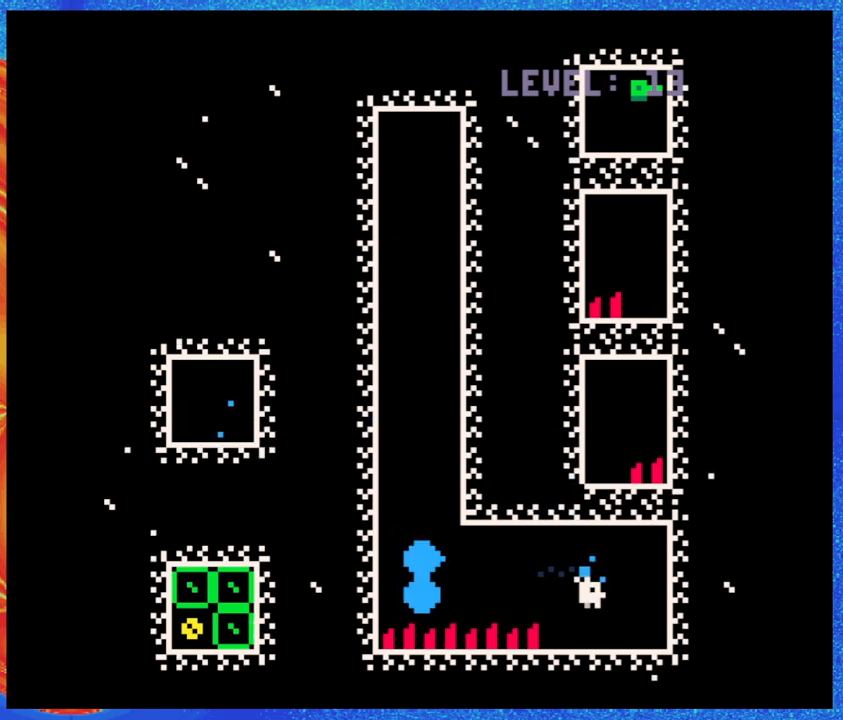
{"buttons": [], "events": [[133, "Y", "up"], [383, "DPAD_RIGHT", "up"]]}
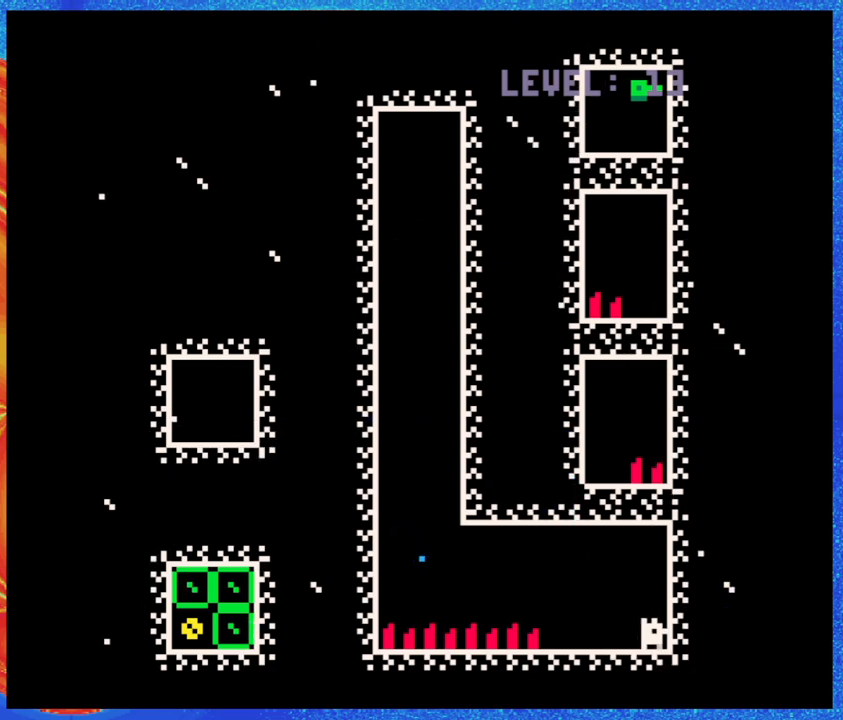
{"buttons": [], "events": [[83, "DPAD_LEFT", "down"], [333, "DPAD_LEFT", "up"]]}
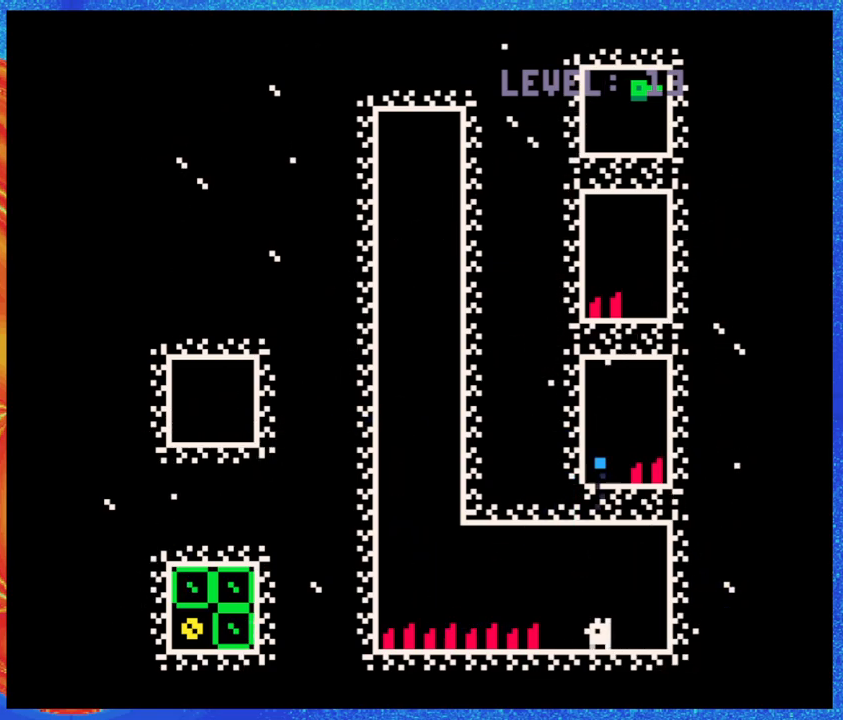
{"buttons": ["DPAD_UP"], "events": [[17, "DPAD_UP", "down"]]}
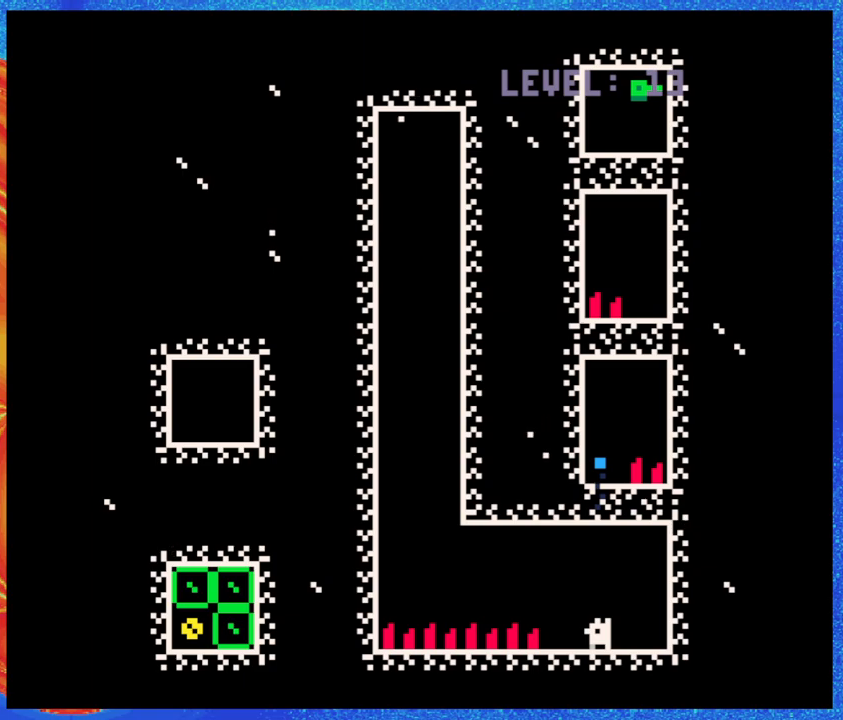
{"buttons": [], "events": [[233, "Y", "down"], [367, "Y", "up"], [417, "DPAD_UP", "up"]]}
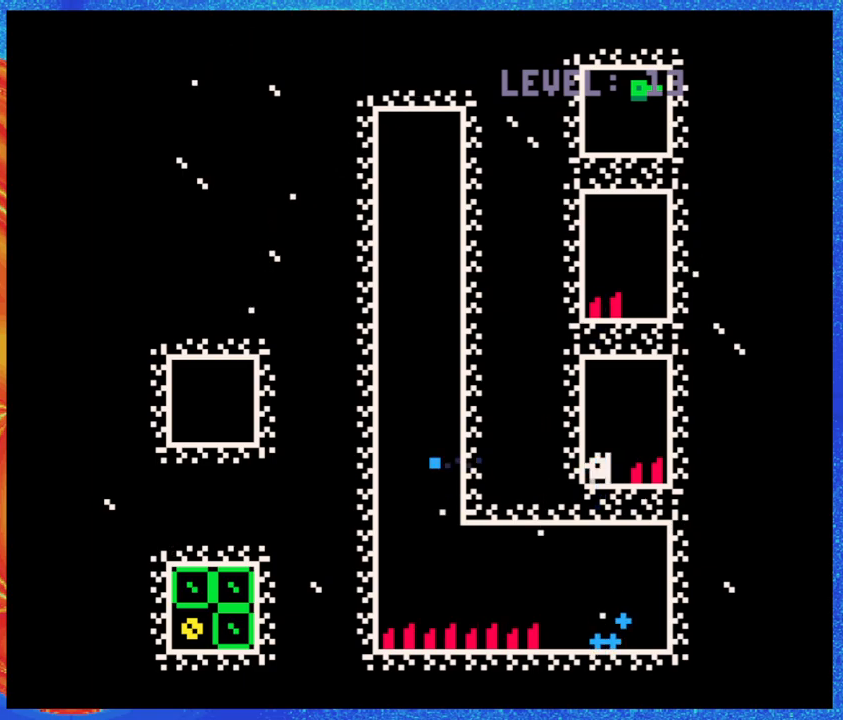
{"buttons": [], "events": []}
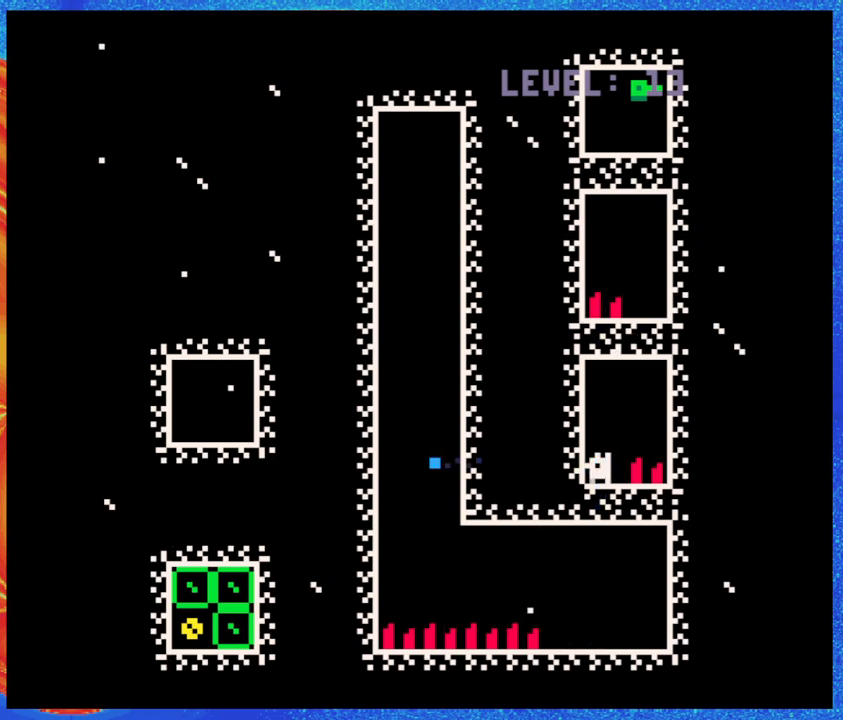
{"buttons": [], "events": [[67, "DPAD_UP", "down"], [350, "DPAD_UP", "up"]]}
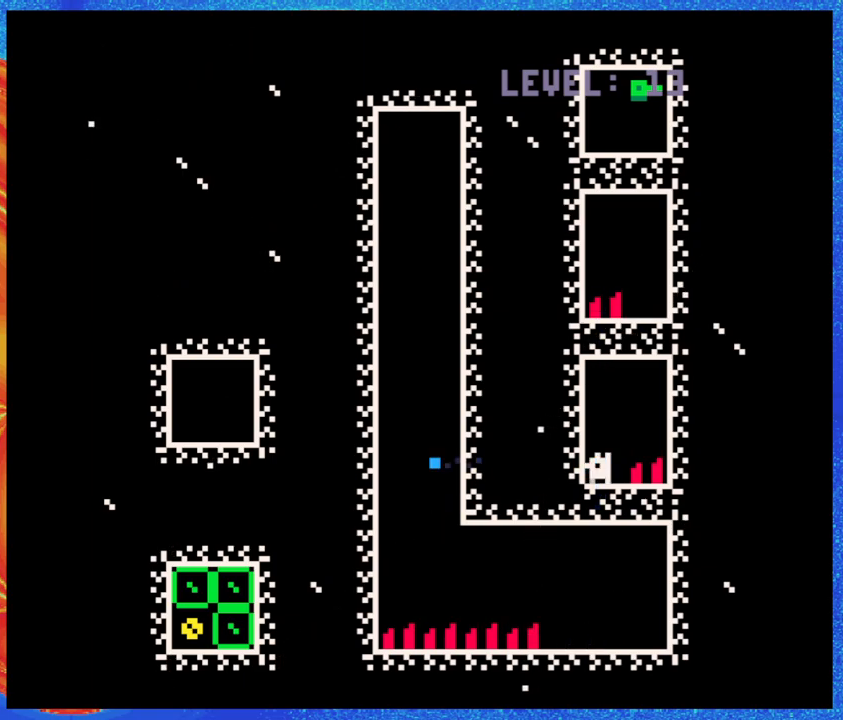
{"buttons": ["DPAD_UP"], "events": [[50, "B", "down"], [50, "DPAD_RIGHT", "down"], [117, "DPAD_UP", "down"], [317, "DPAD_RIGHT", "up"], [367, "Y", "down"], [433, "B", "up"], [467, "Y", "up"]]}
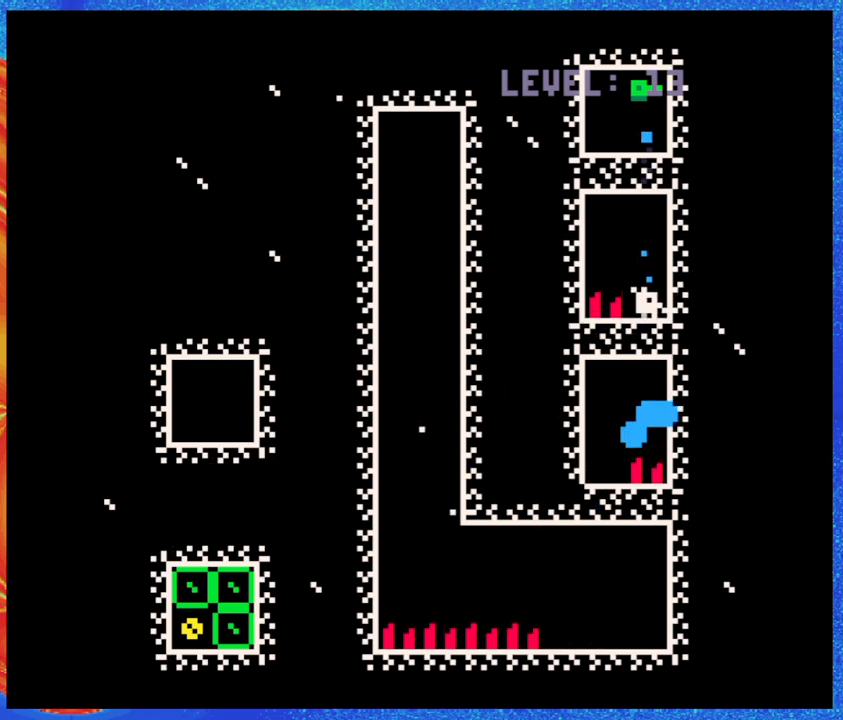
{"buttons": [], "events": [[233, "DPAD_UP", "up"]]}
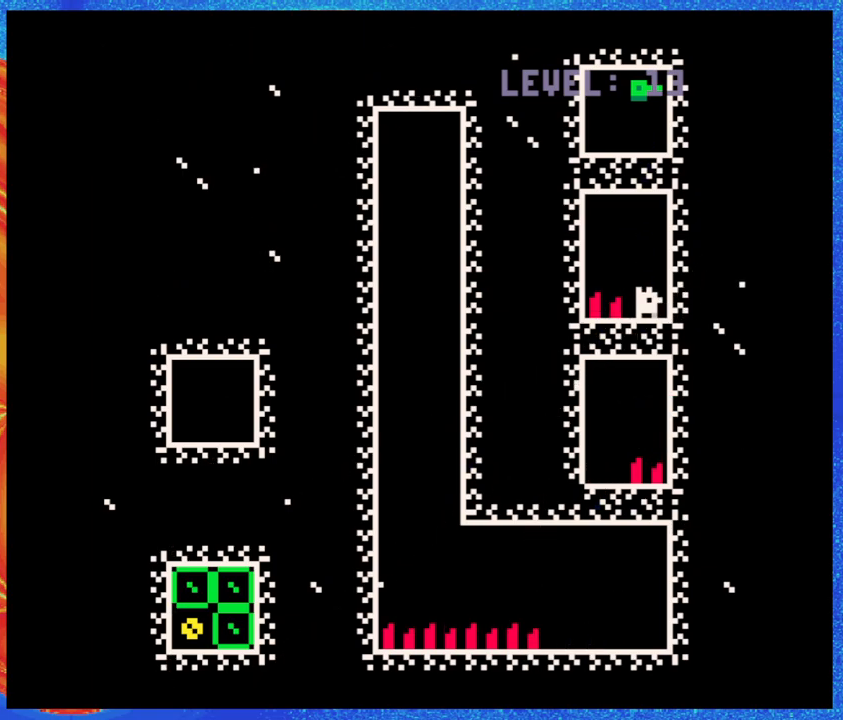
{"buttons": ["DPAD_UP"], "events": [[17, "DPAD_UP", "down"], [367, "Y", "down"], [450, "Y", "up"]]}
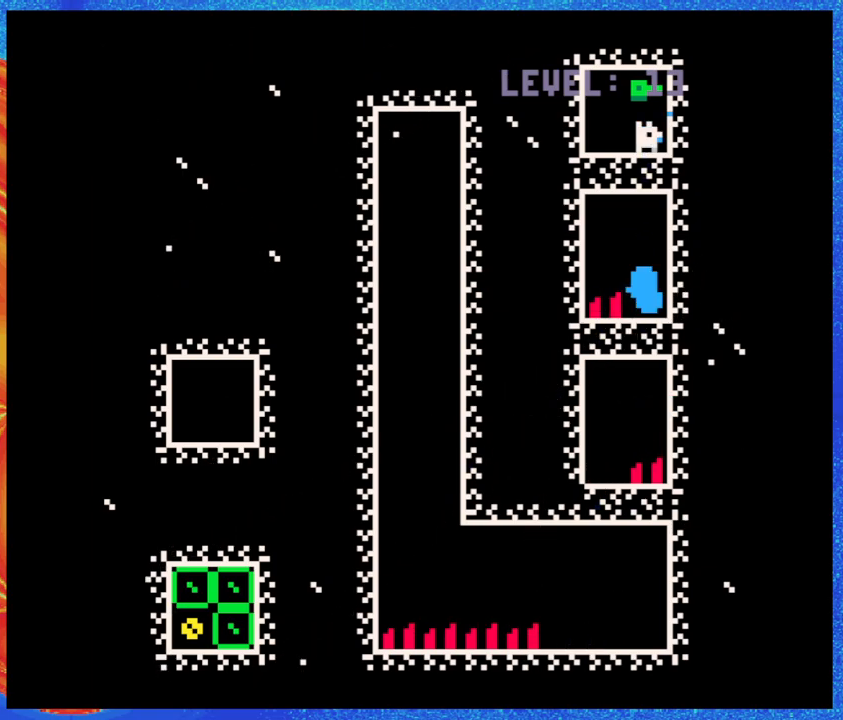
{"buttons": ["B"], "events": [[83, "DPAD_UP", "up"], [433, "B", "down"]]}
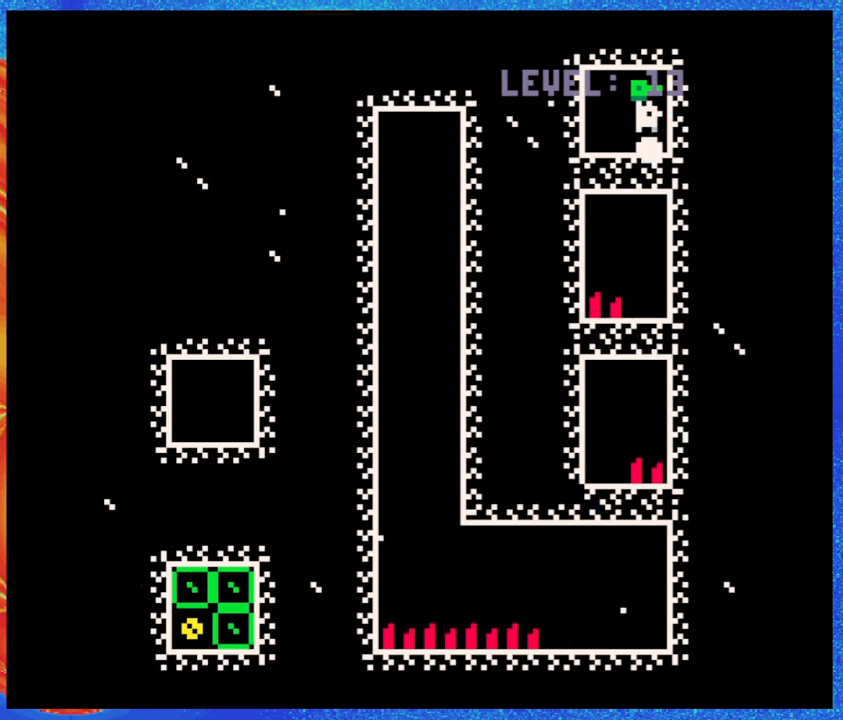
{"buttons": ["DPAD_DOWN"], "events": [[133, "B", "up"], [433, "DPAD_DOWN", "down"]]}
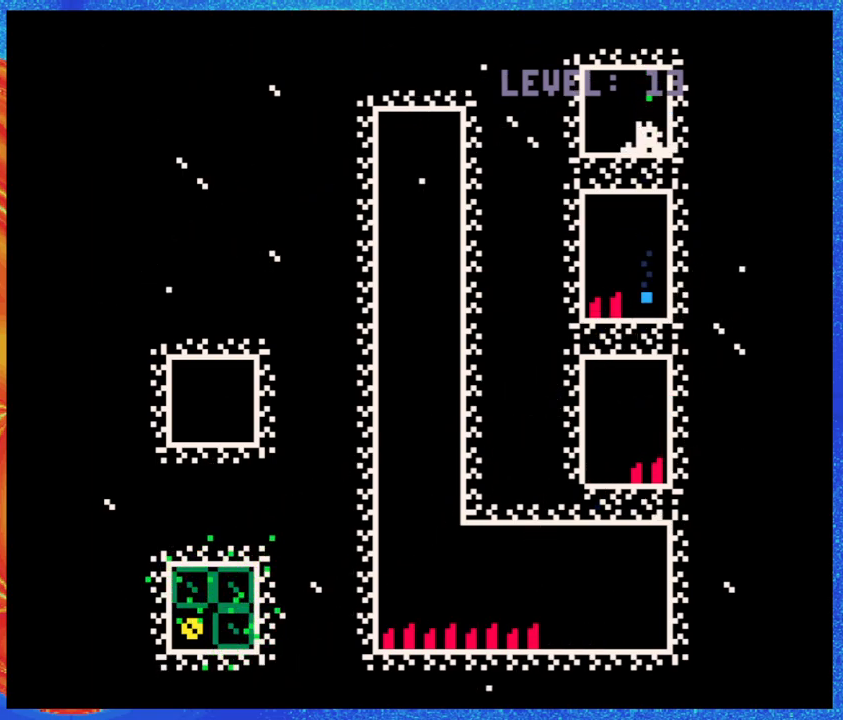
{"buttons": ["DPAD_DOWN"], "events": []}
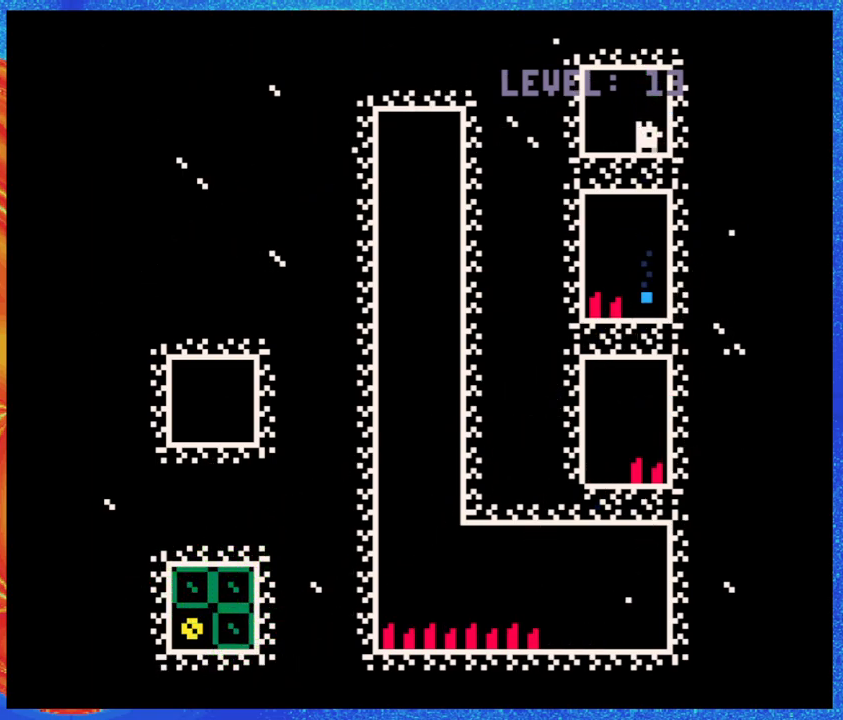
{"buttons": ["DPAD_DOWN"], "events": [[133, "Y", "down"], [283, "Y", "up"]]}
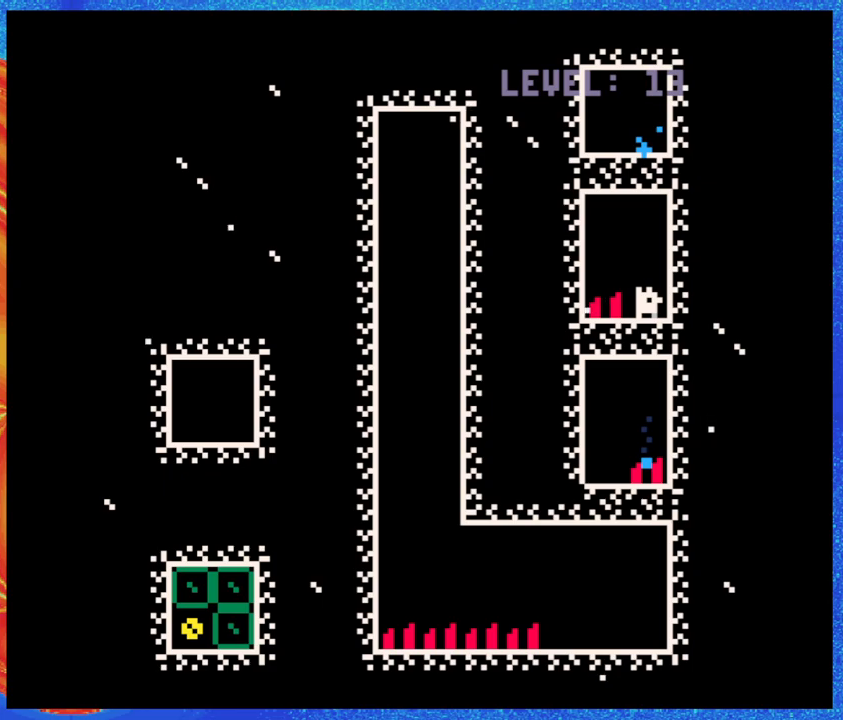
{"buttons": [], "events": [[133, "DPAD_DOWN", "up"]]}
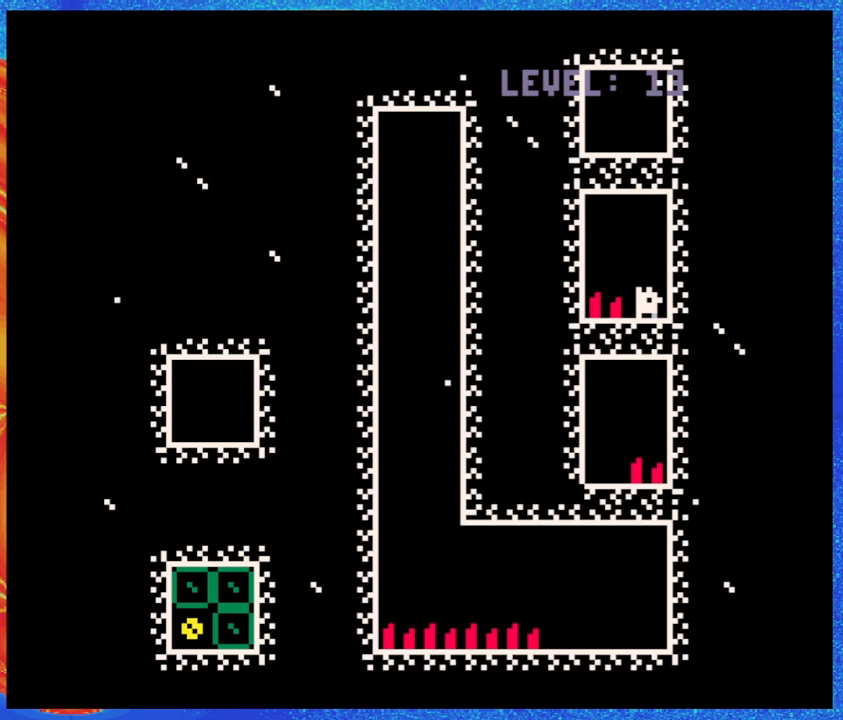
{"buttons": [], "events": []}
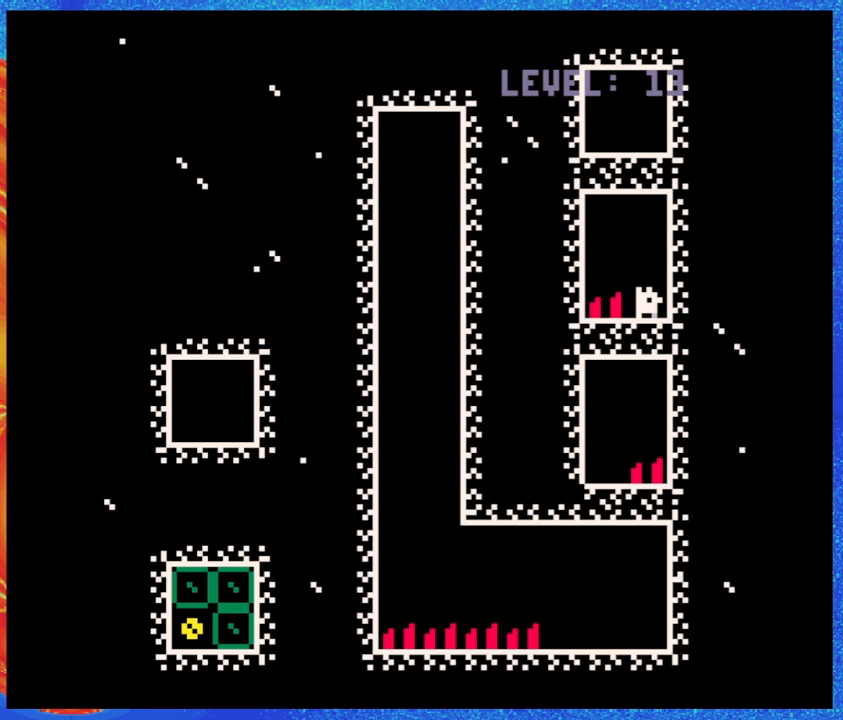
{"buttons": [], "events": []}
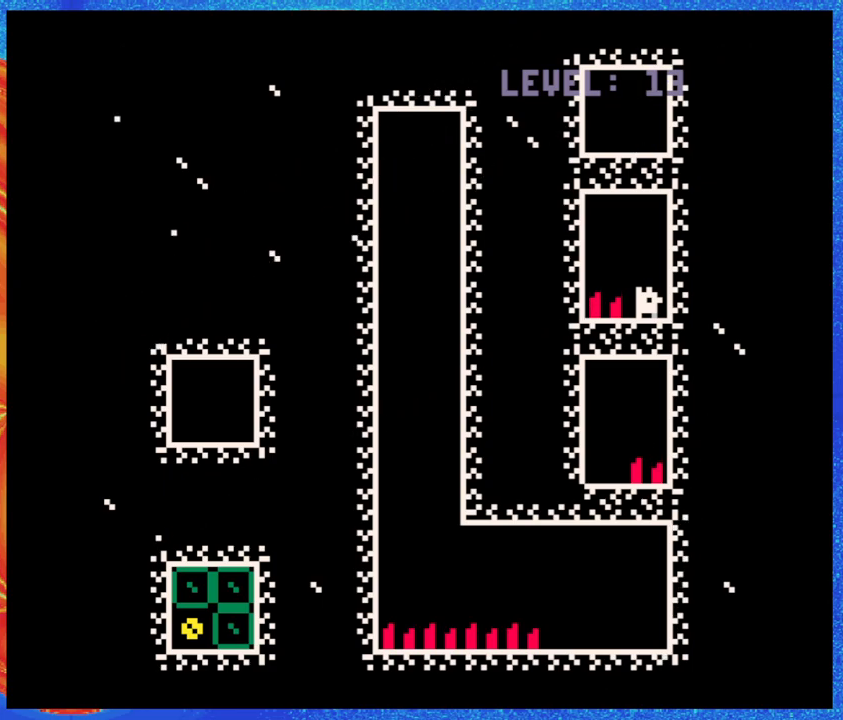
{"buttons": [], "events": []}
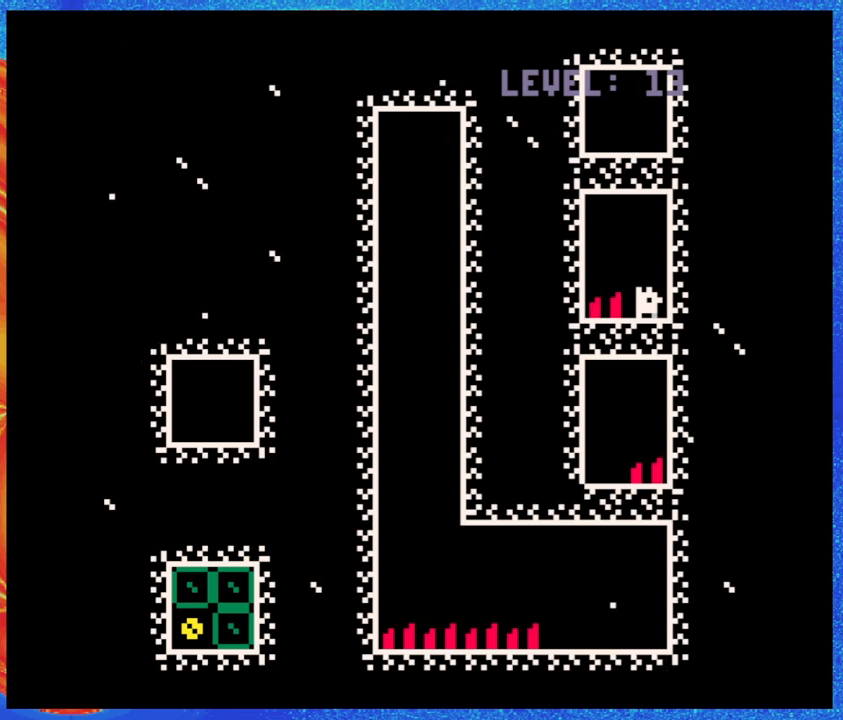
{"buttons": [], "events": [[200, "DPAD_DOWN", "down"], [350, "DPAD_DOWN", "up"]]}
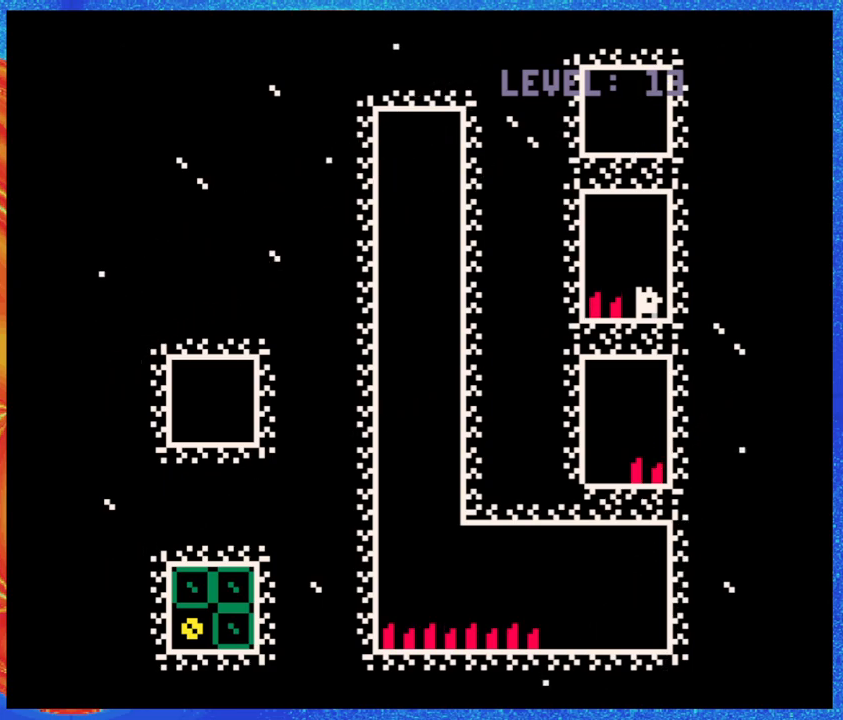
{"buttons": ["Y", "DPAD_DOWN"], "events": [[83, "B", "down"], [117, "DPAD_LEFT", "down"], [300, "B", "up"], [317, "DPAD_DOWN", "down"], [350, "DPAD_LEFT", "up"], [417, "Y", "down"]]}
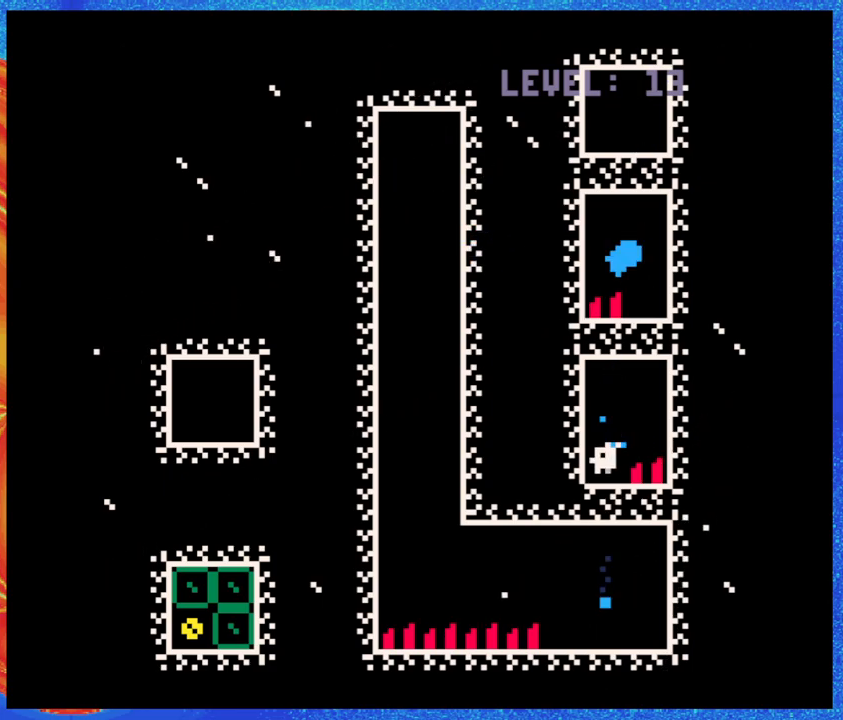
{"buttons": [], "events": [[33, "Y", "up"], [200, "DPAD_DOWN", "up"]]}
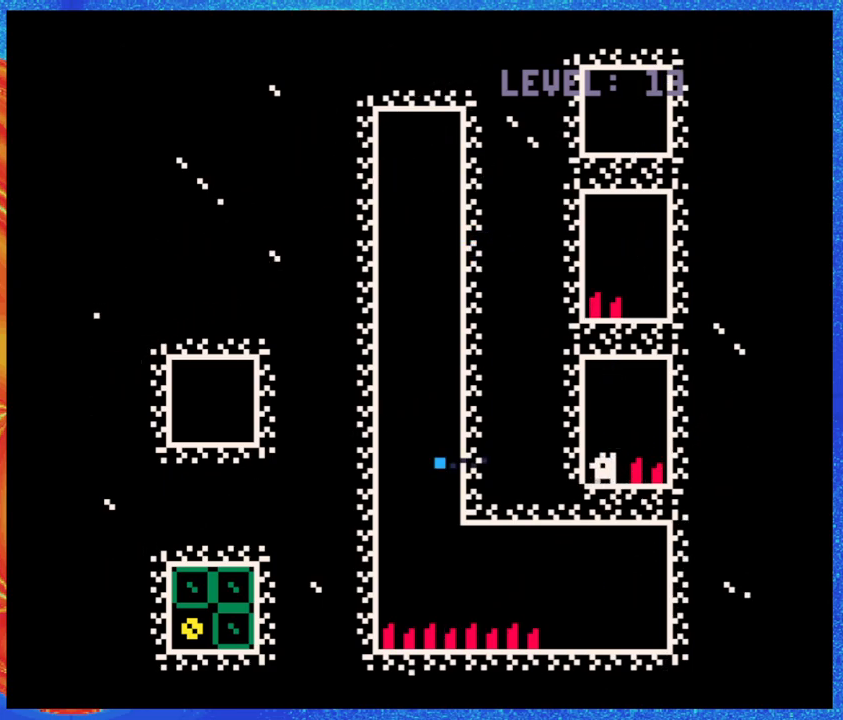
{"buttons": ["DPAD_DOWN"], "events": [[100, "DPAD_DOWN", "down"]]}
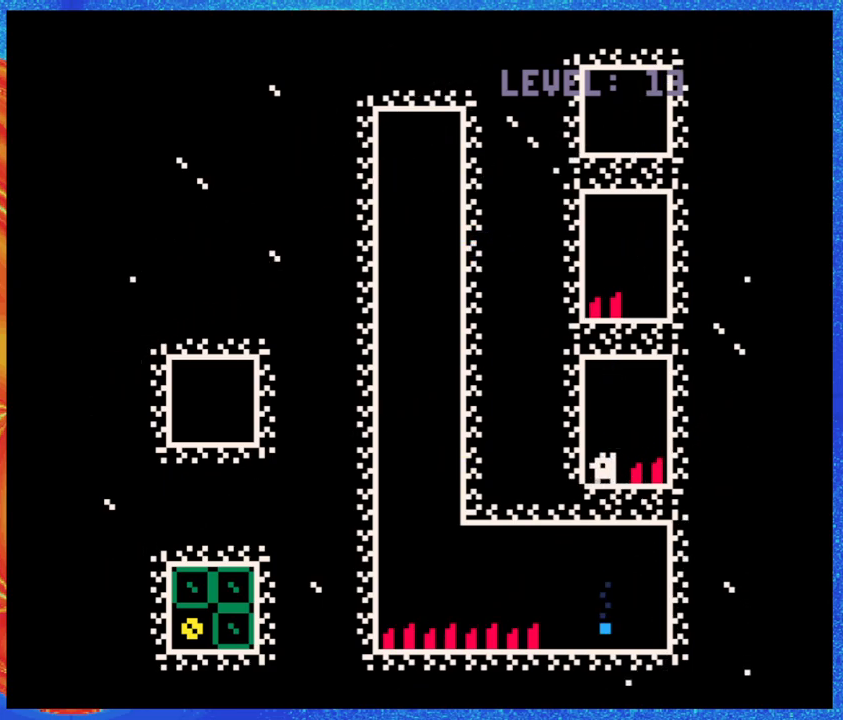
{"buttons": [], "events": [[317, "Y", "down"], [450, "DPAD_DOWN", "up"], [450, "Y", "up"]]}
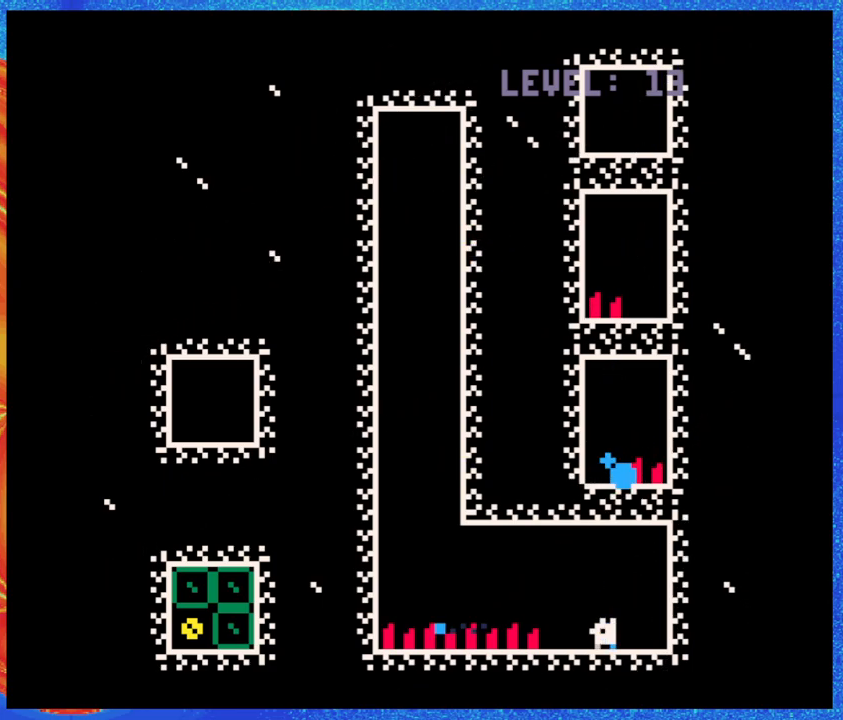
{"buttons": ["DPAD_LEFT"], "events": [[483, "DPAD_LEFT", "down"]]}